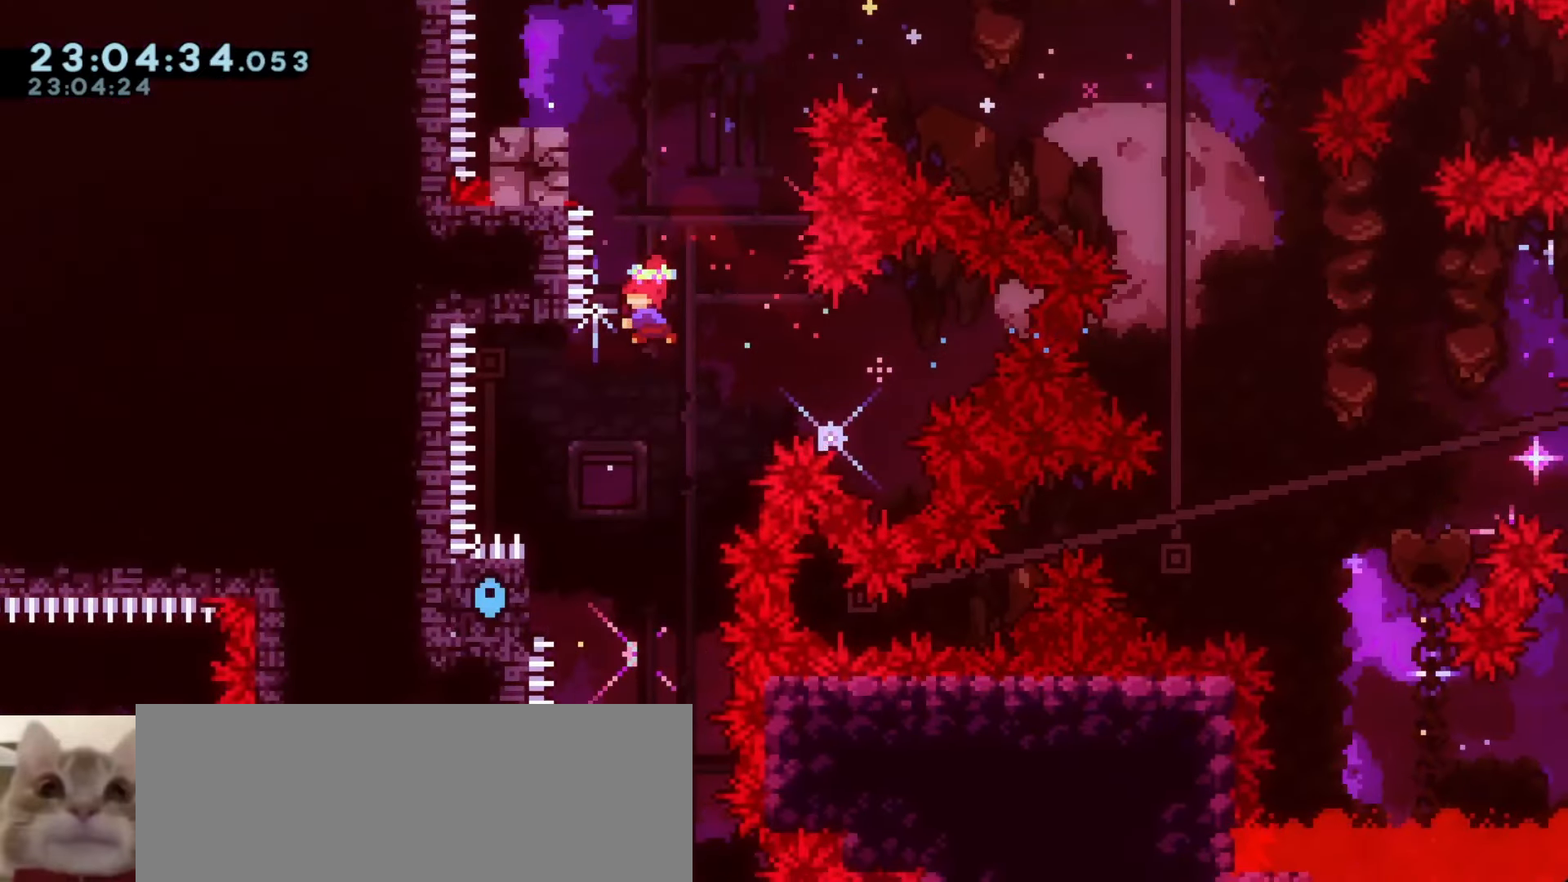
Gameplay with keyboard; each line is a JSON object with the keys held at the frame after it. "events" lists presses ("down") and releases ("up") of "a", "d", "dash", "demo", "grab", "j1", "j2", "s" and "w" between this image and that frame as [ms after this image, input, new state], when the widget could be followed in between. No other keys are recorded. Mouse input is not recorded. Key names are as the overlay labels them; some are game actions (e.g. jump) rather than physical keys.
{"keys": [], "events": [[133, "w", "up"], [150, "a", "down"], [167, "dash", "up"], [467, "a", "up"]]}
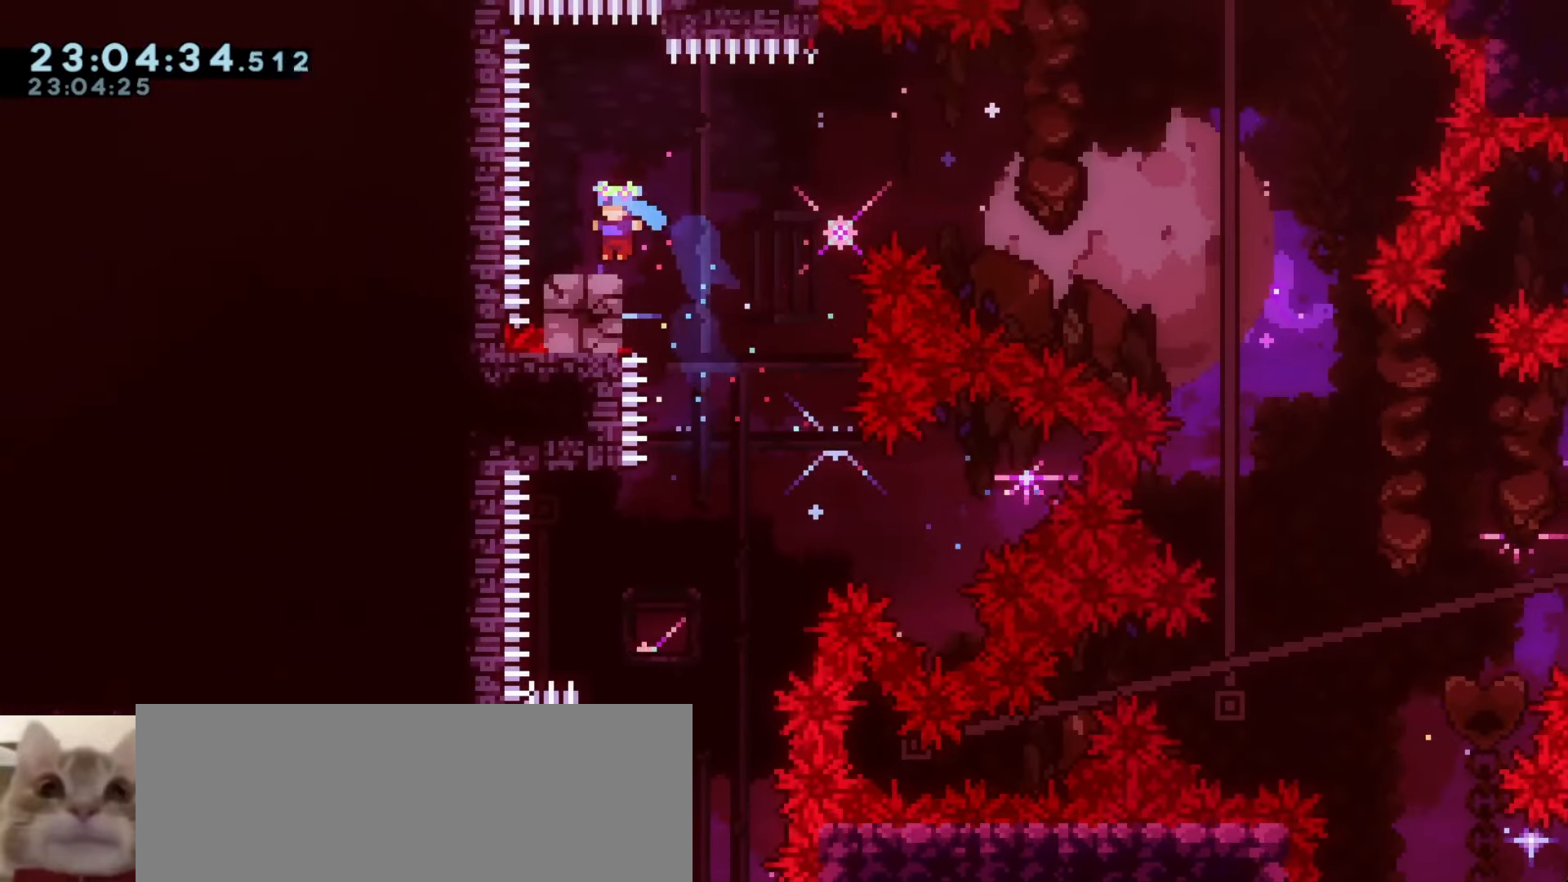
{"keys": []}
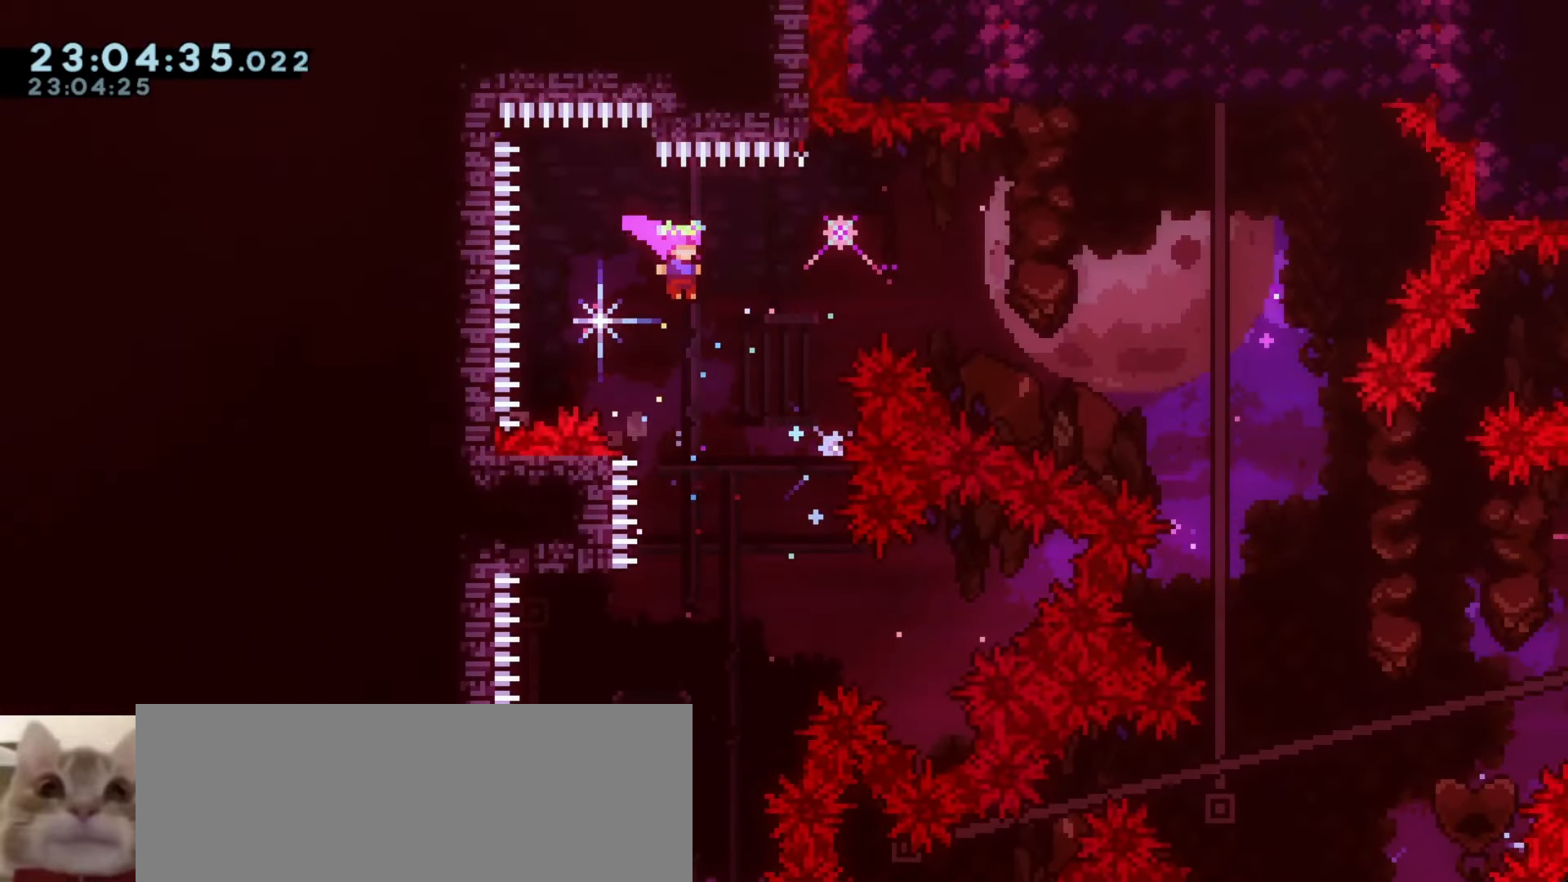
{"keys": ["a"], "events": [[500, "a", "down"]]}
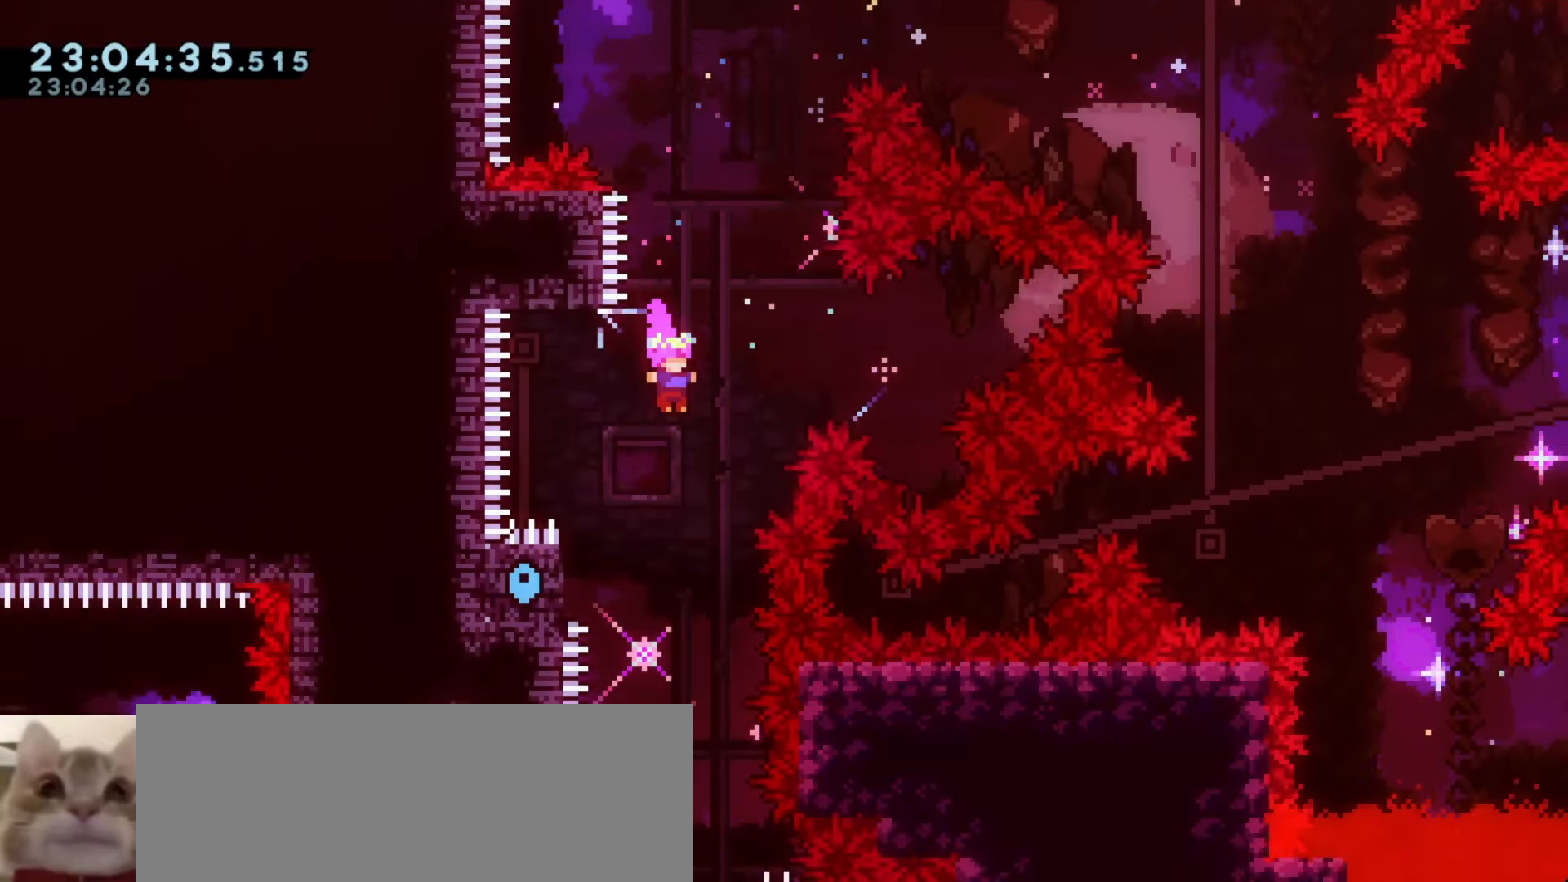
{"keys": ["grab", "w"], "events": [[17, "grab", "down"], [383, "a", "up"], [433, "w", "down"]]}
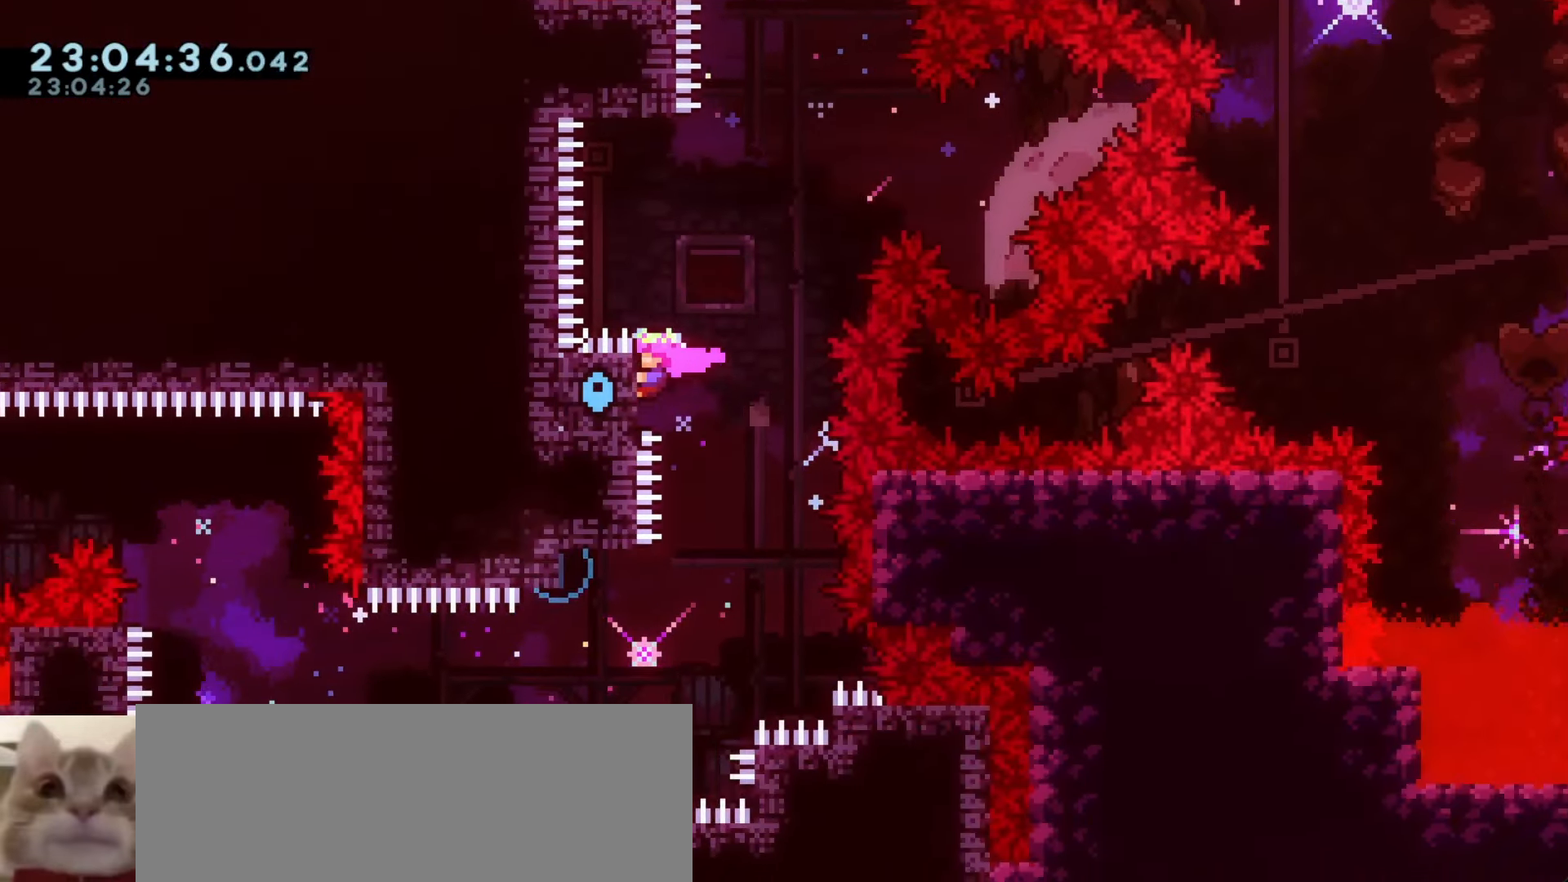
{"keys": ["grab"], "events": [[33, "w", "up"], [267, "j1", "down"], [400, "j1", "up"]]}
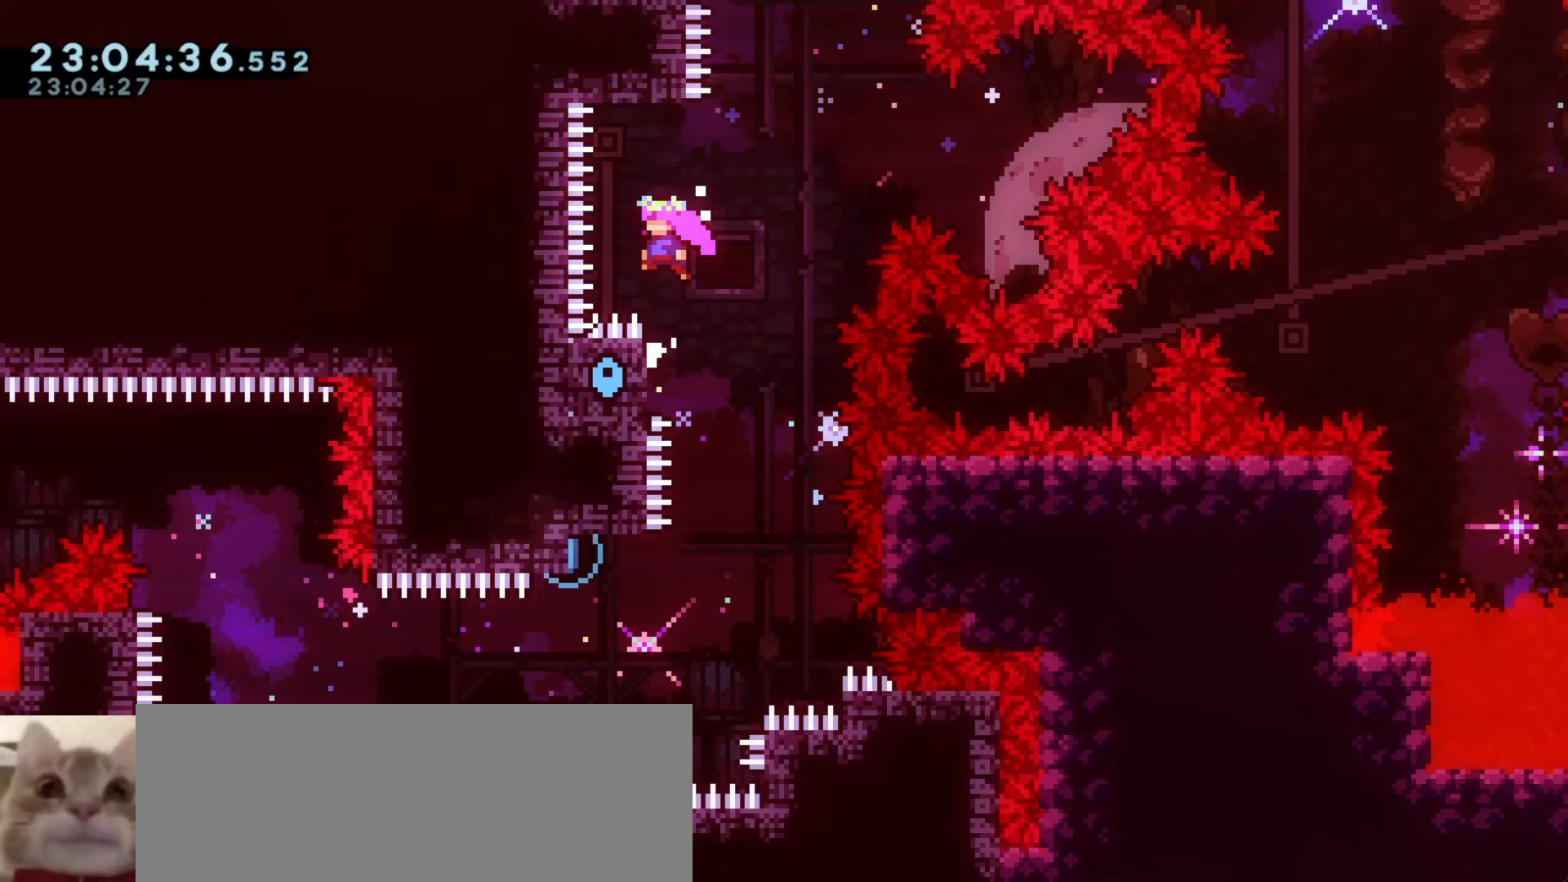
{"keys": ["grab"], "events": []}
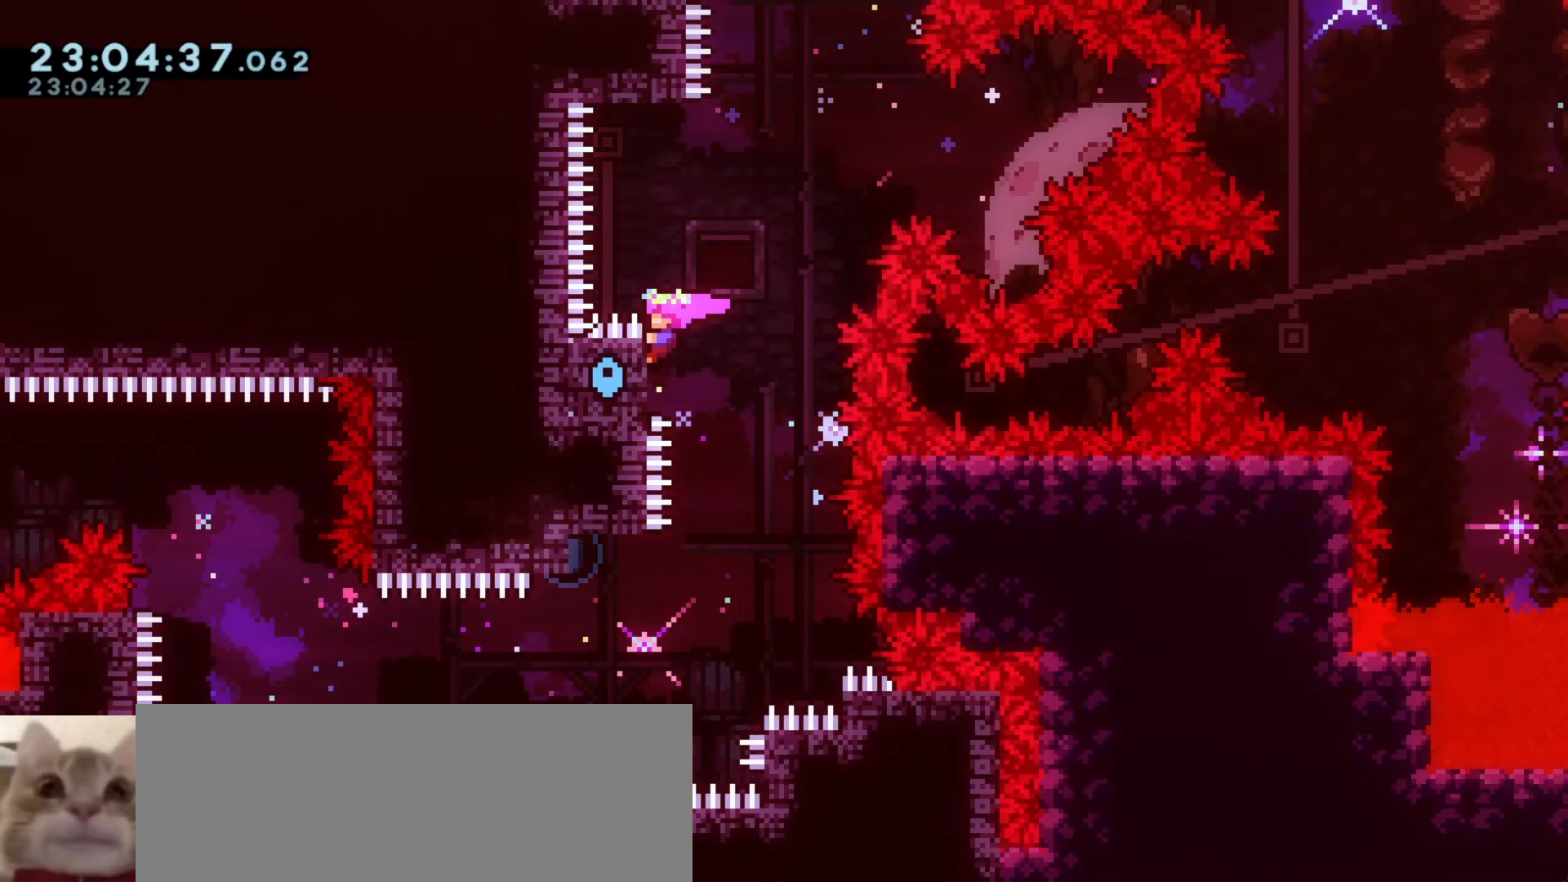
{"keys": [], "events": [[483, "grab", "up"]]}
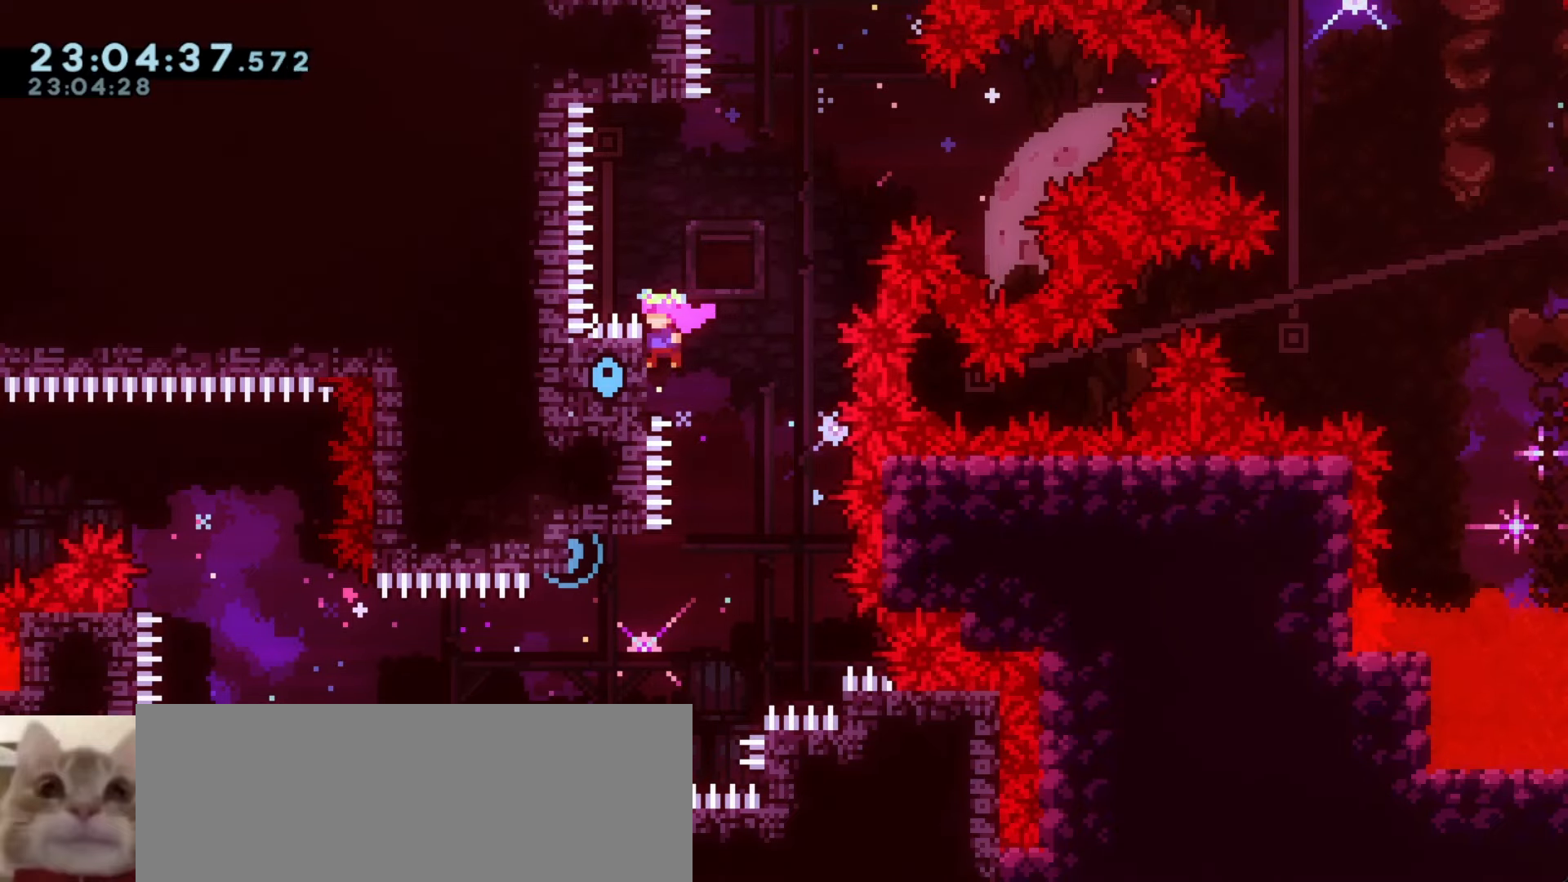
{"keys": ["j1"]}
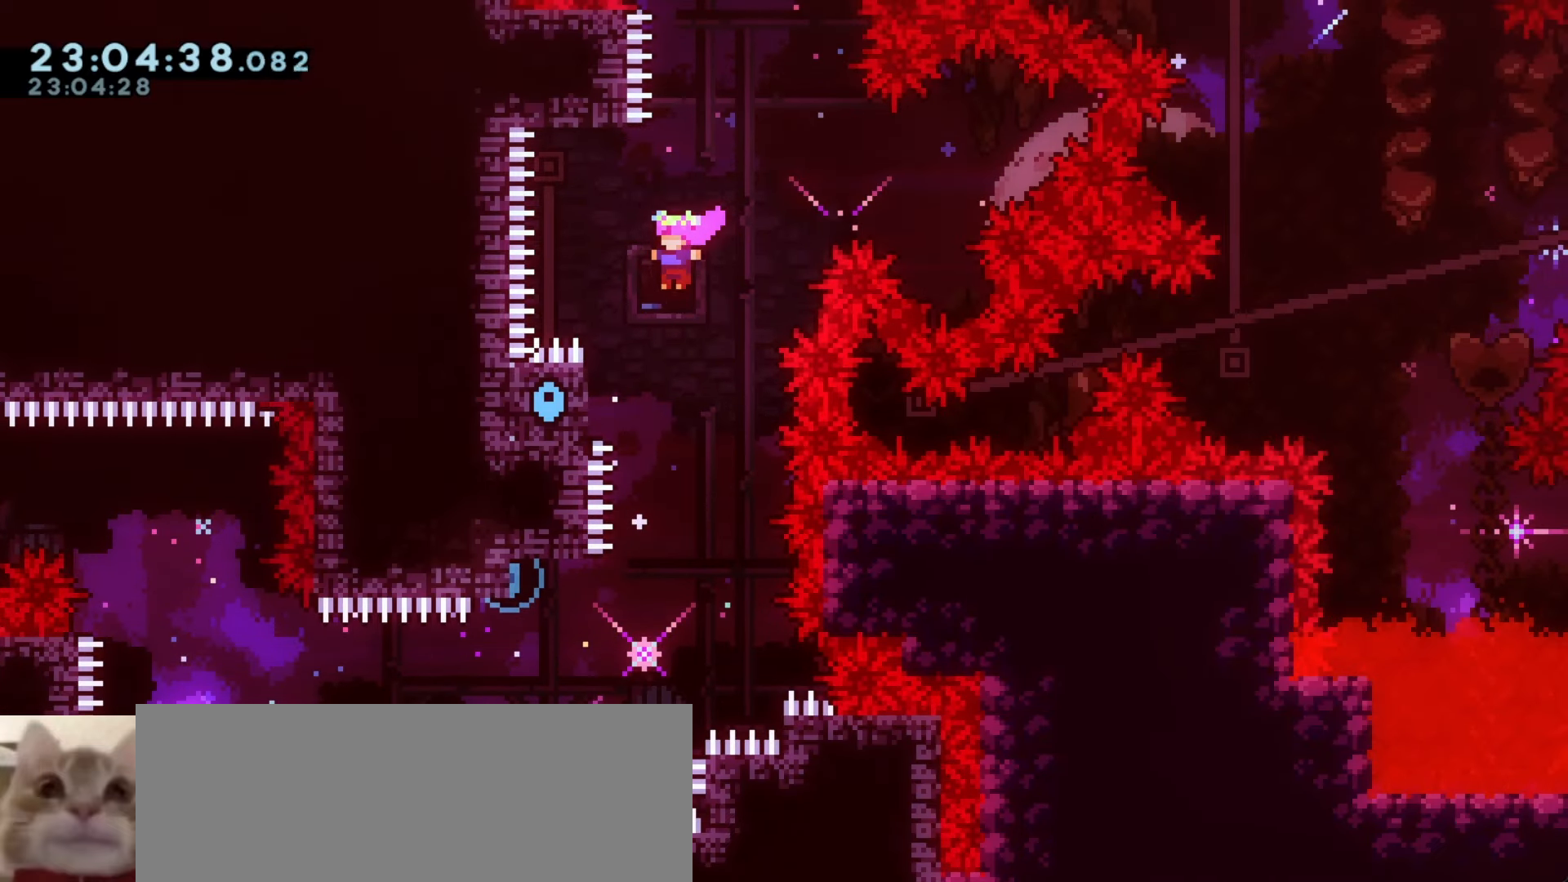
{"keys": ["j1"], "events": []}
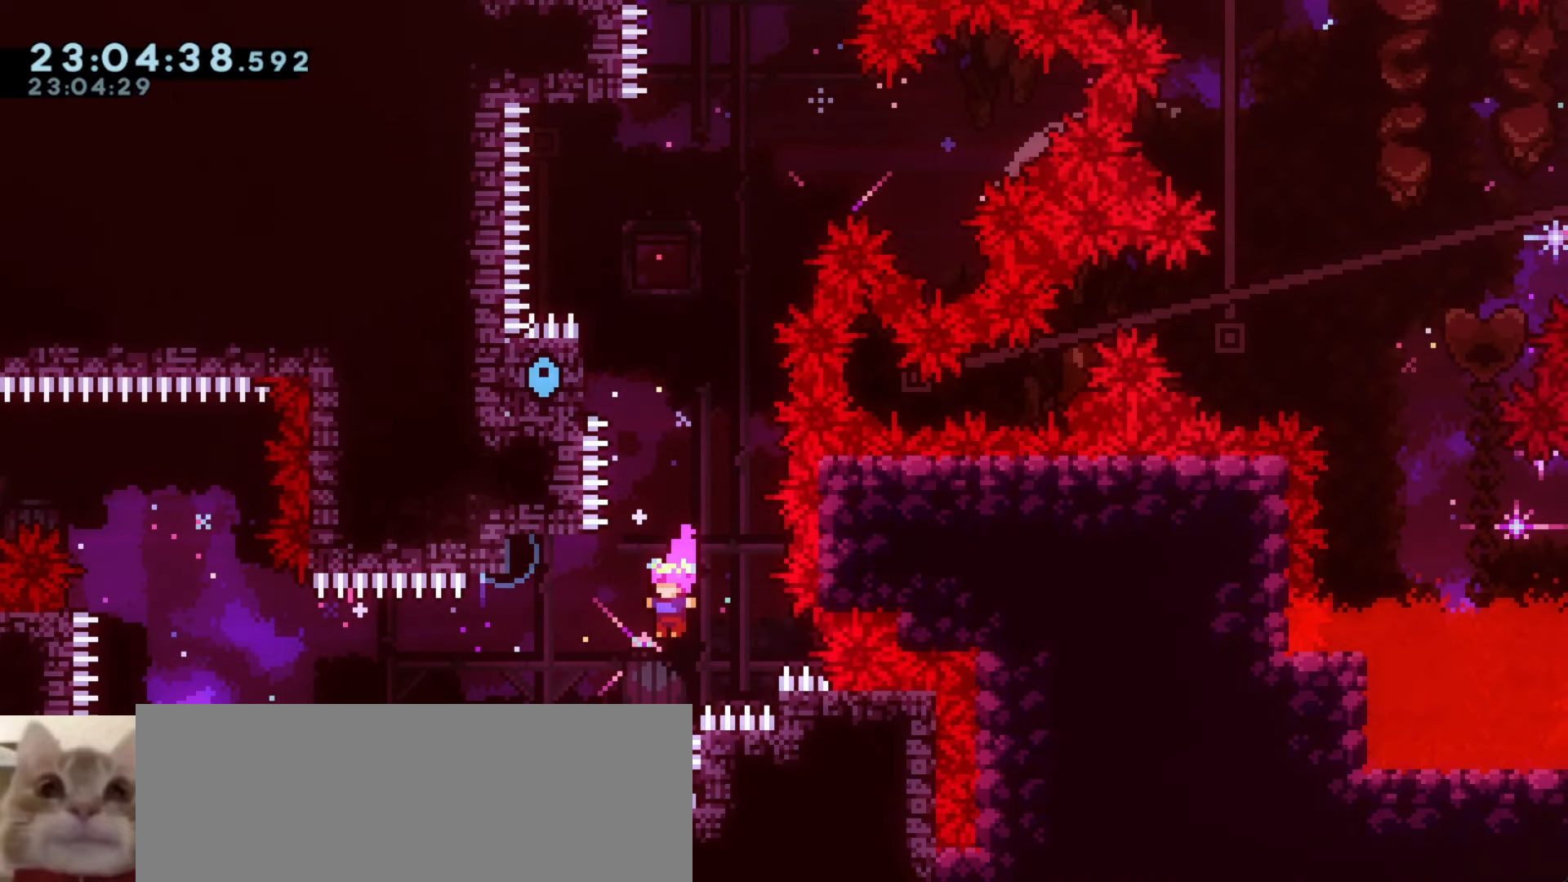
{"keys": ["a", "grab", "j1", "j2"], "events": [[117, "j2", "down"], [200, "a", "down"], [400, "grab", "down"]]}
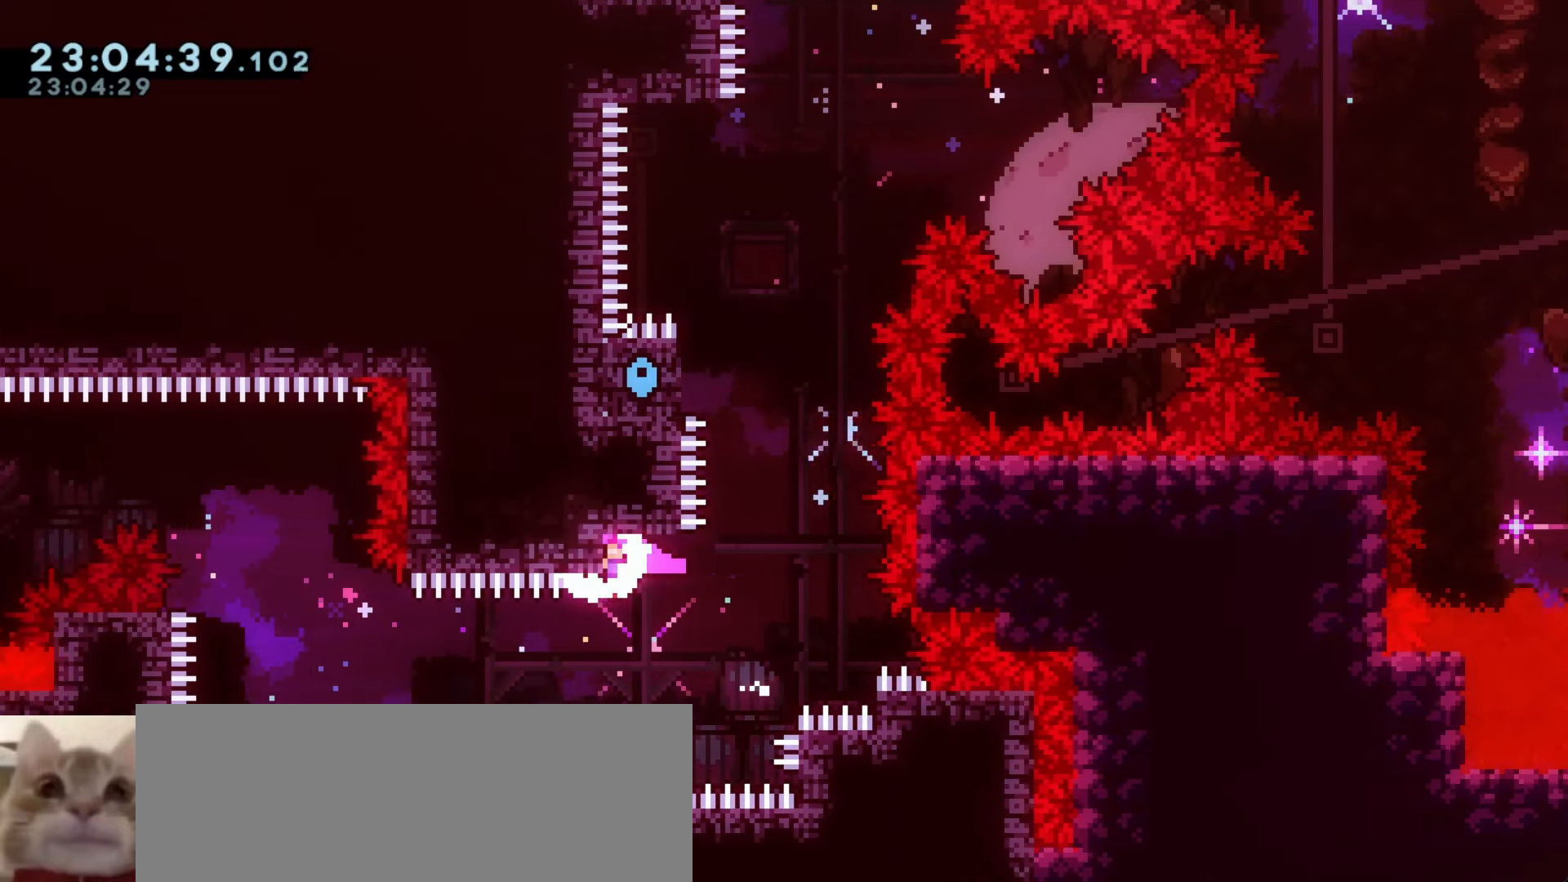
{"keys": ["a"], "events": [[117, "j2", "up"], [133, "j1", "up"], [350, "grab", "up"]]}
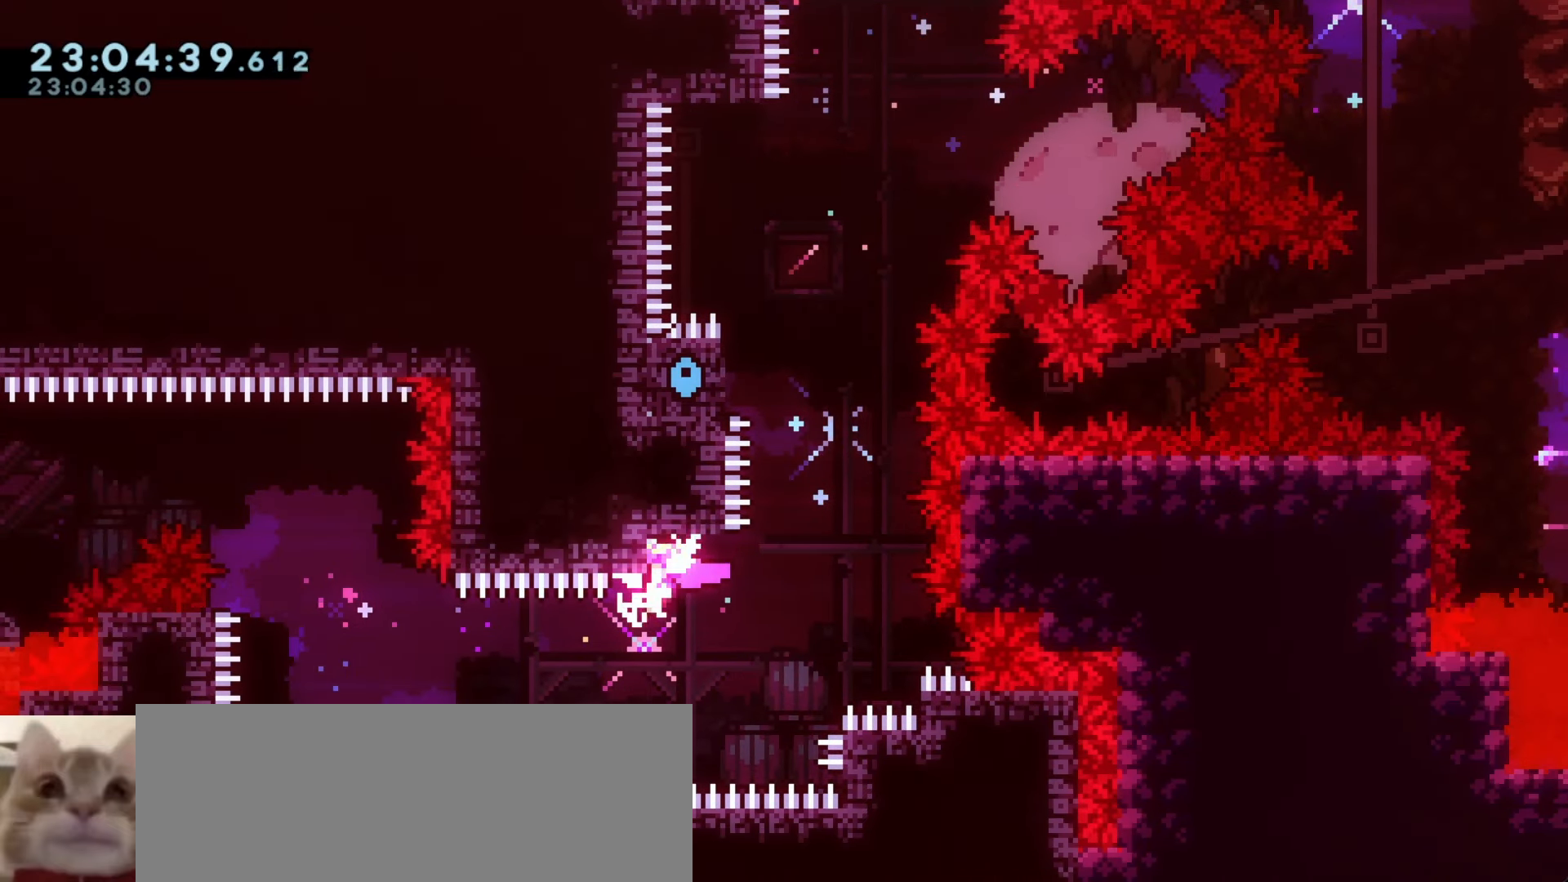
{"keys": ["a"], "events": [[233, "w", "down"], [267, "demo", "down"], [400, "w", "up"], [433, "demo", "up"]]}
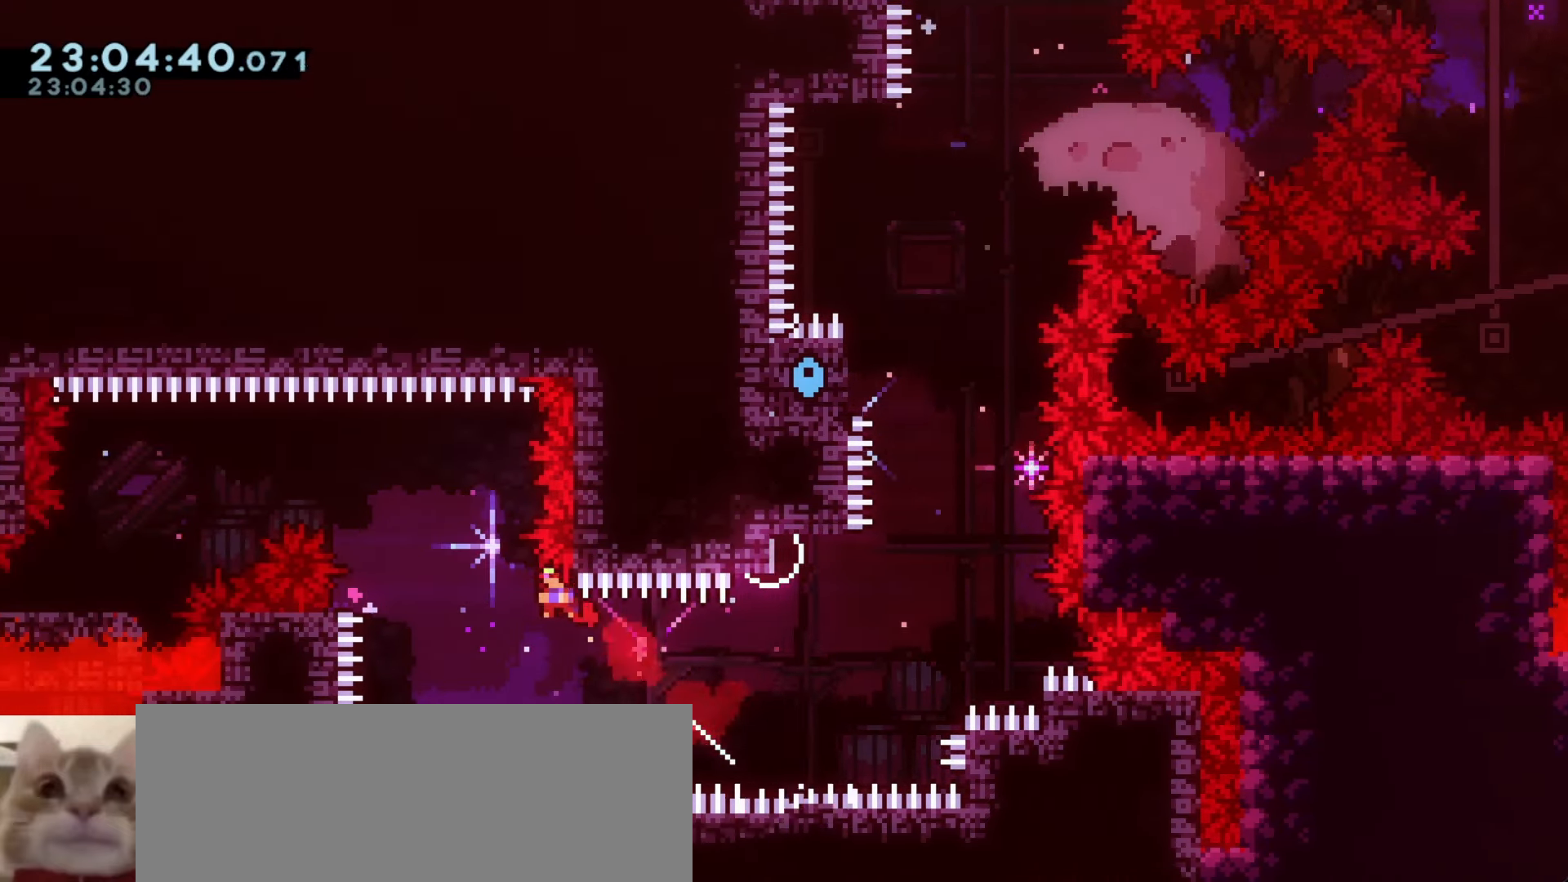
{"keys": ["a"], "events": [[250, "demo", "down"], [267, "w", "down"], [383, "w", "up"], [400, "demo", "up"]]}
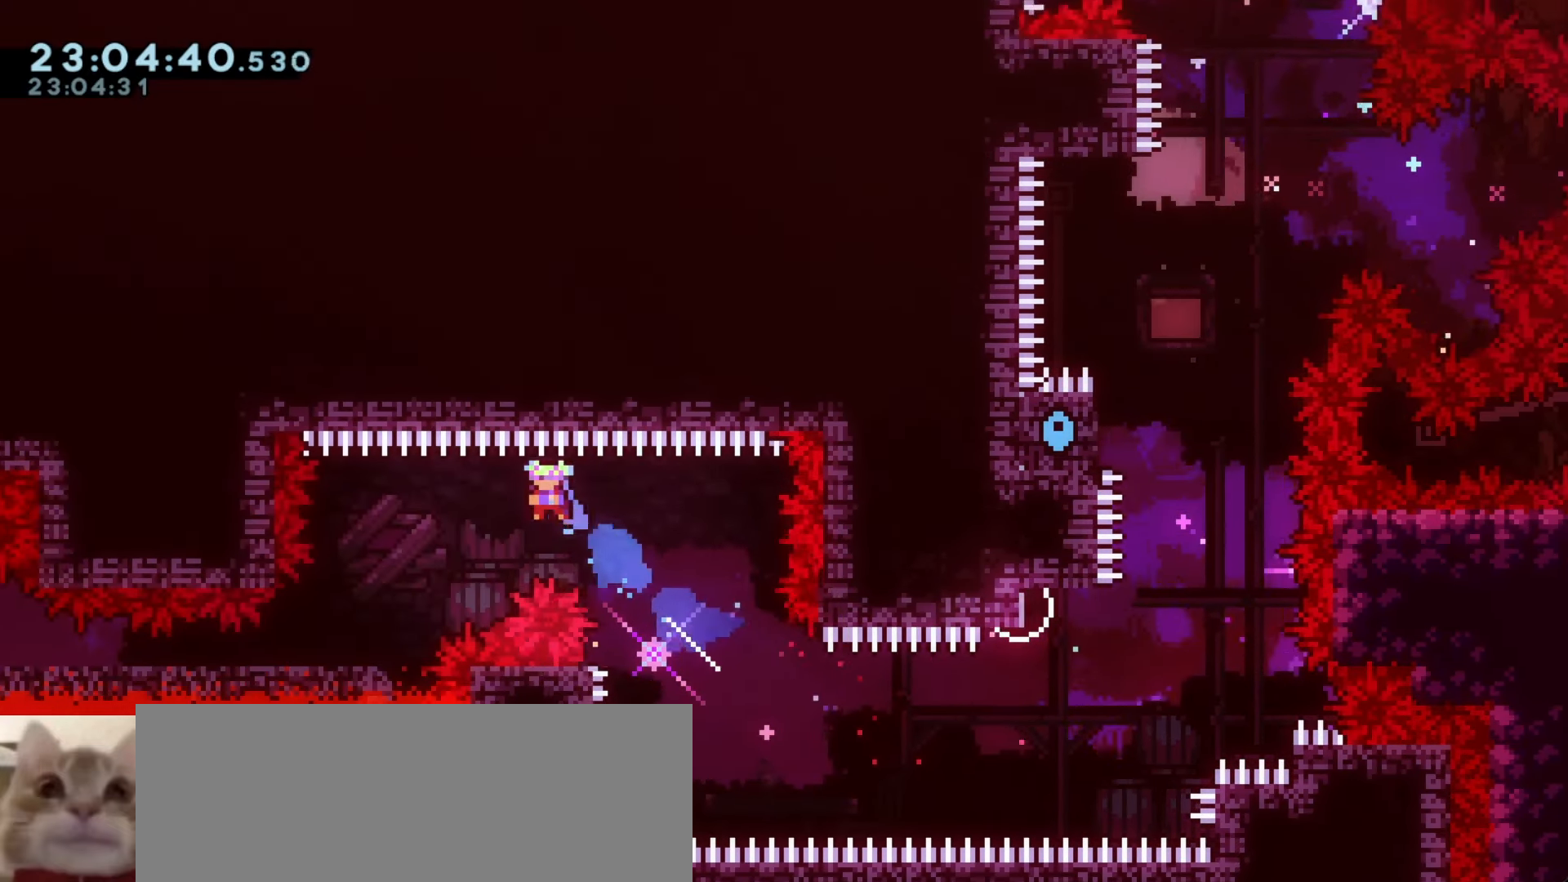
{"keys": ["a", "s"], "events": [[483, "s", "down"]]}
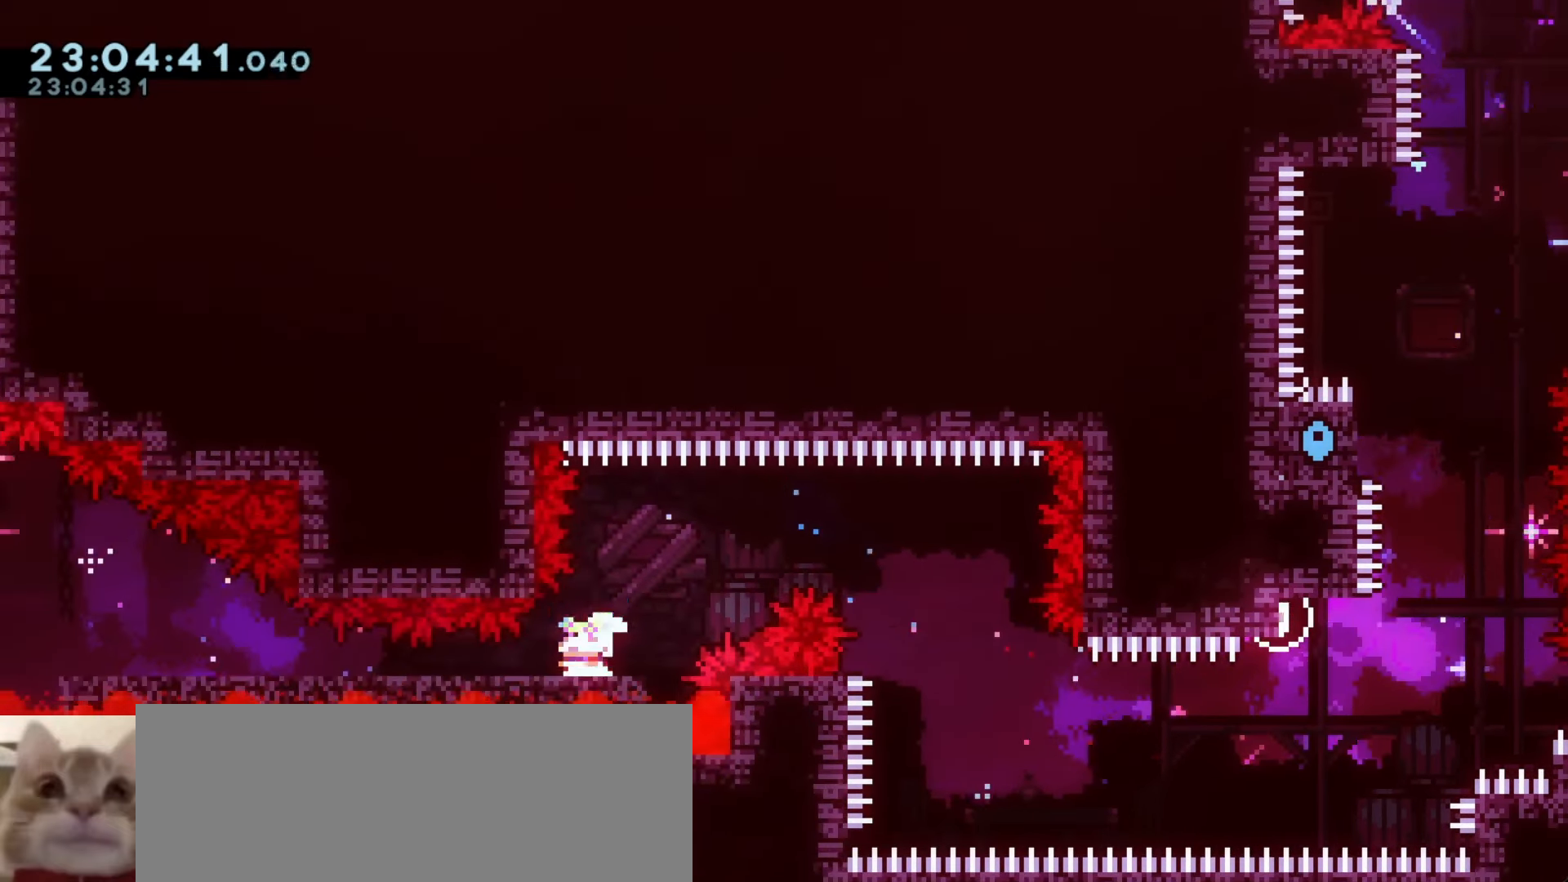
{"keys": ["a"], "events": [[17, "dash", "down"], [183, "dash", "up"], [267, "dash", "down"], [450, "dash", "up"], [483, "s", "up"]]}
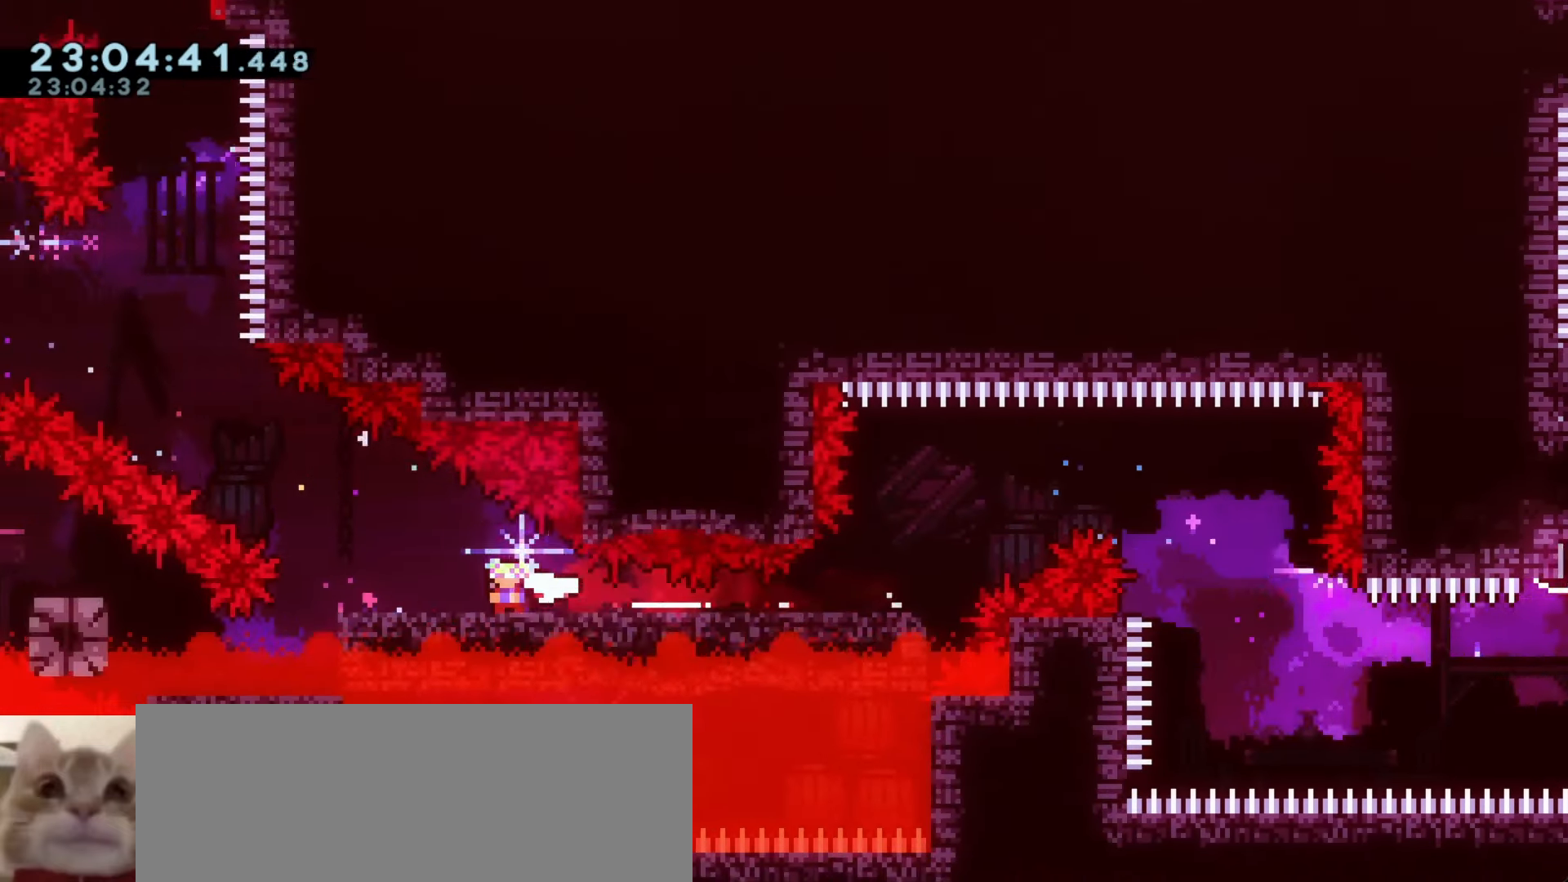
{"keys": ["a", "j1"], "events": [[200, "j1", "down"]]}
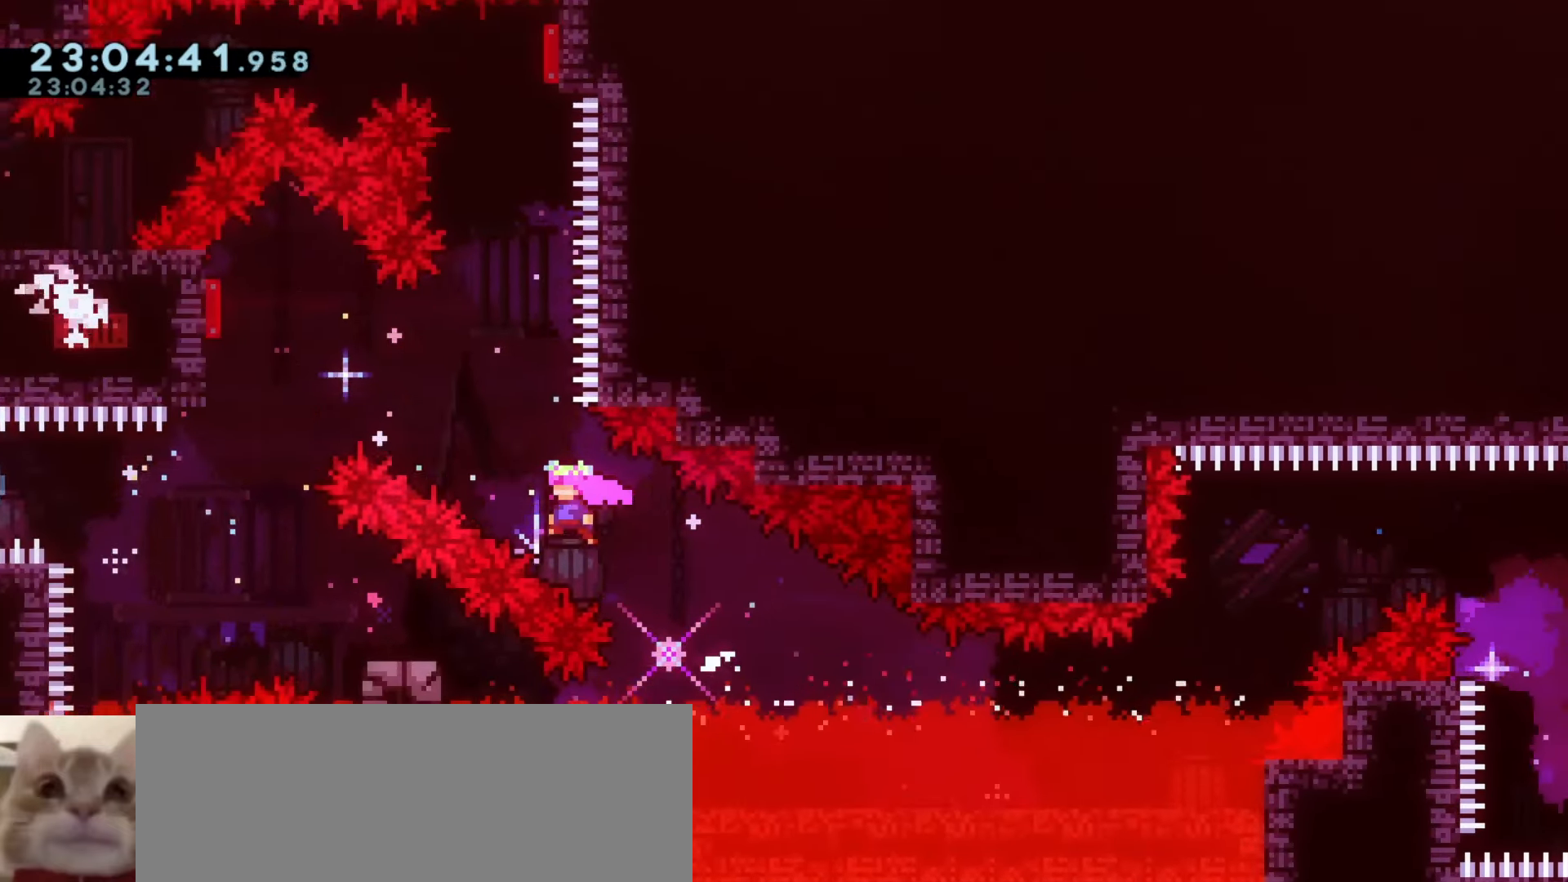
{"keys": [], "events": [[67, "w", "down"], [83, "a", "up"], [83, "demo", "down"], [133, "j1", "up"], [233, "w", "up"], [267, "demo", "up"]]}
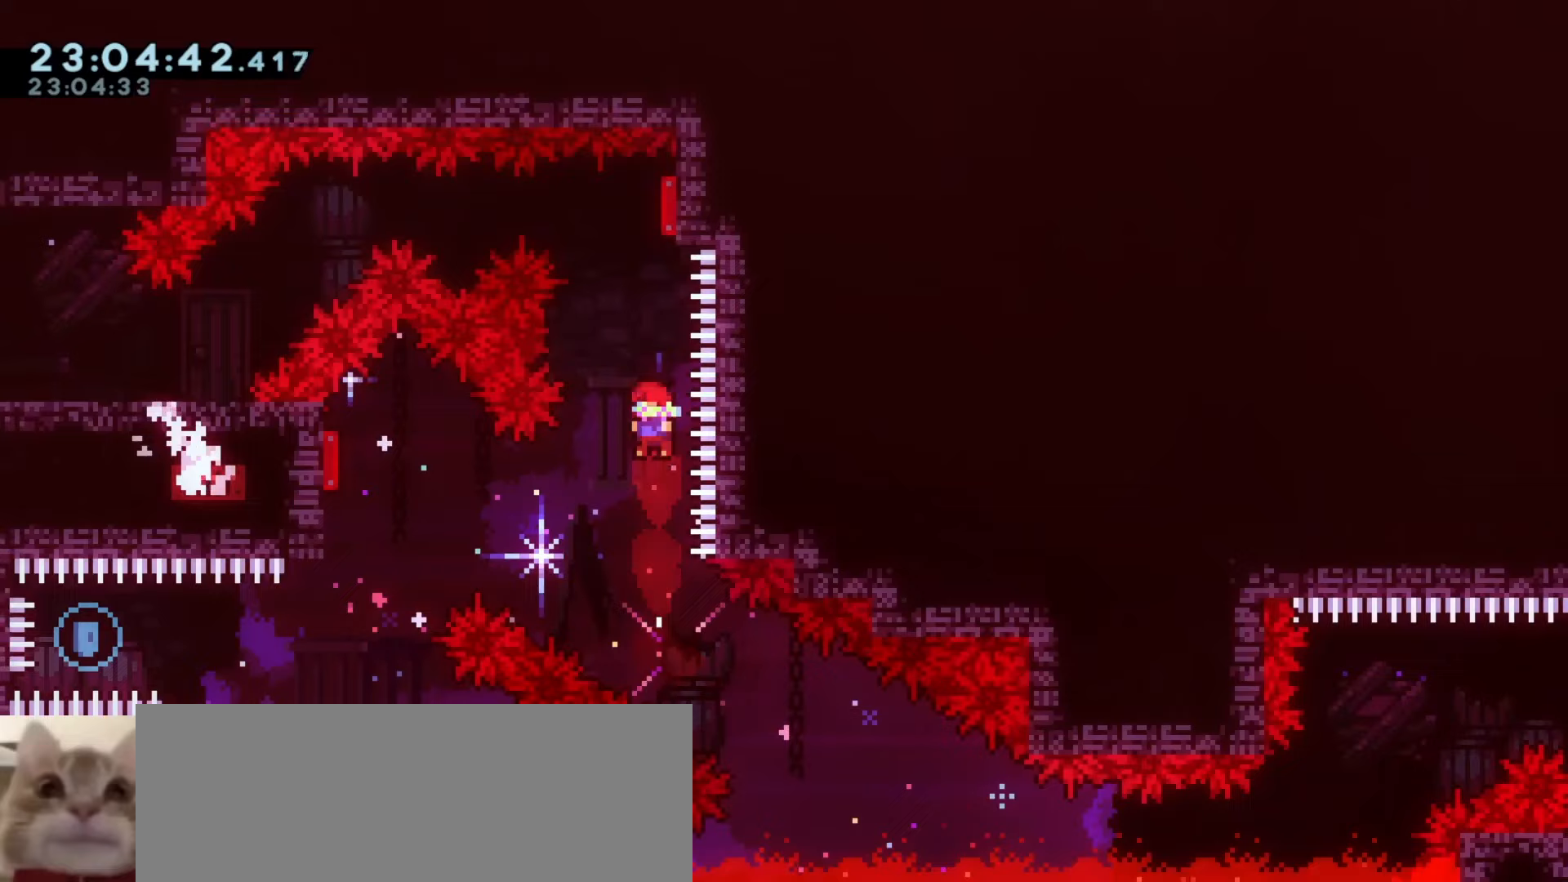
{"keys": ["a", "demo"], "events": [[83, "w", "down"], [100, "demo", "down"], [267, "demo", "up"], [267, "w", "up"], [367, "a", "down"], [400, "demo", "down"]]}
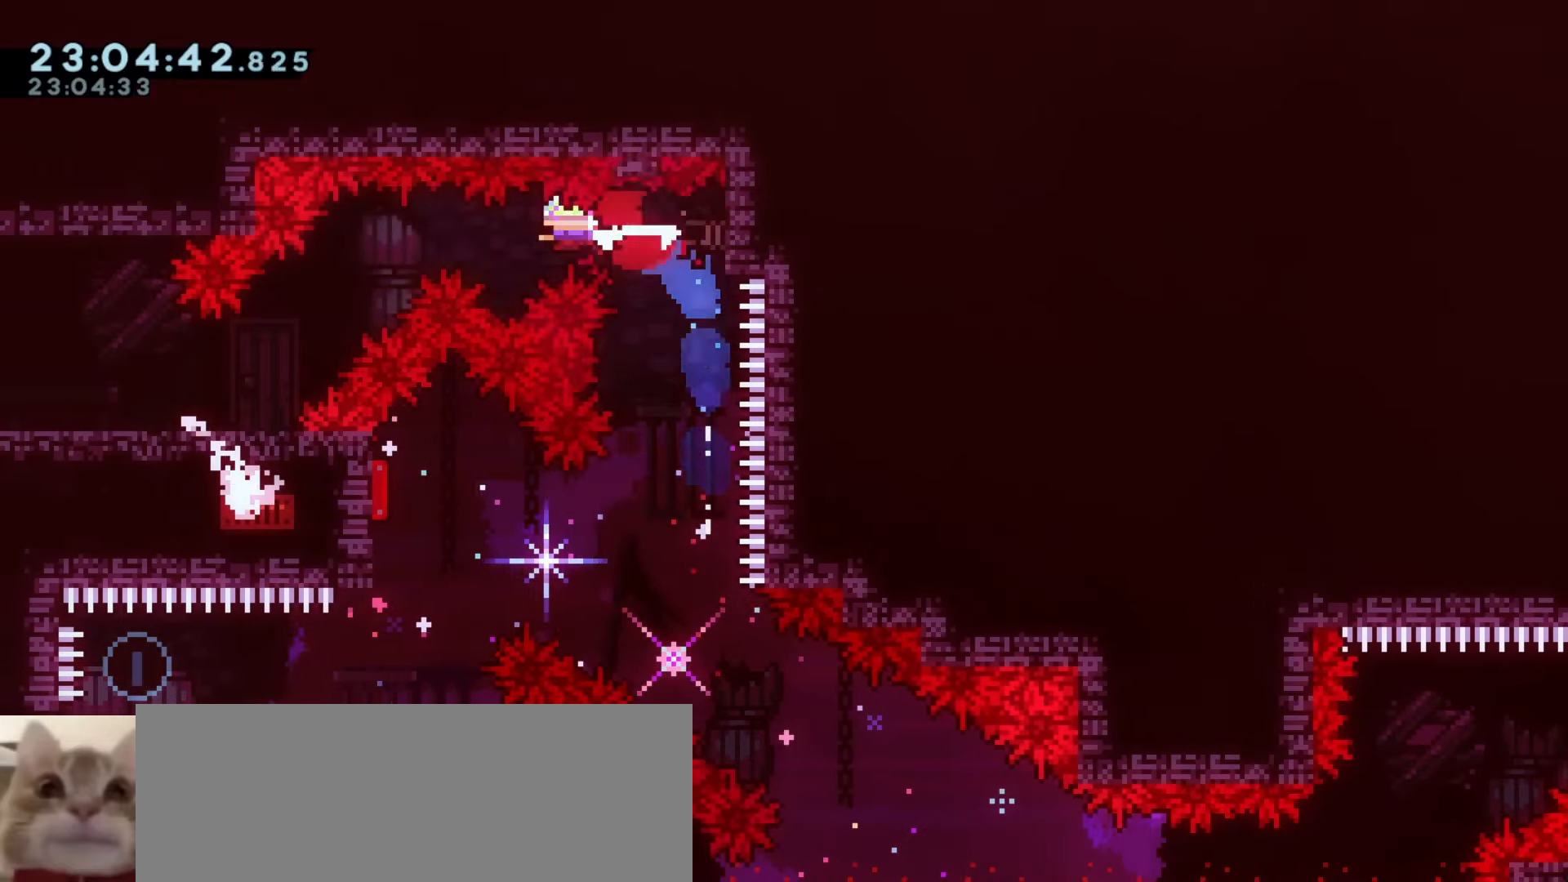
{"keys": ["a"], "events": [[67, "demo", "up"], [150, "s", "down"], [183, "dash", "down"], [333, "dash", "up"], [400, "s", "up"]]}
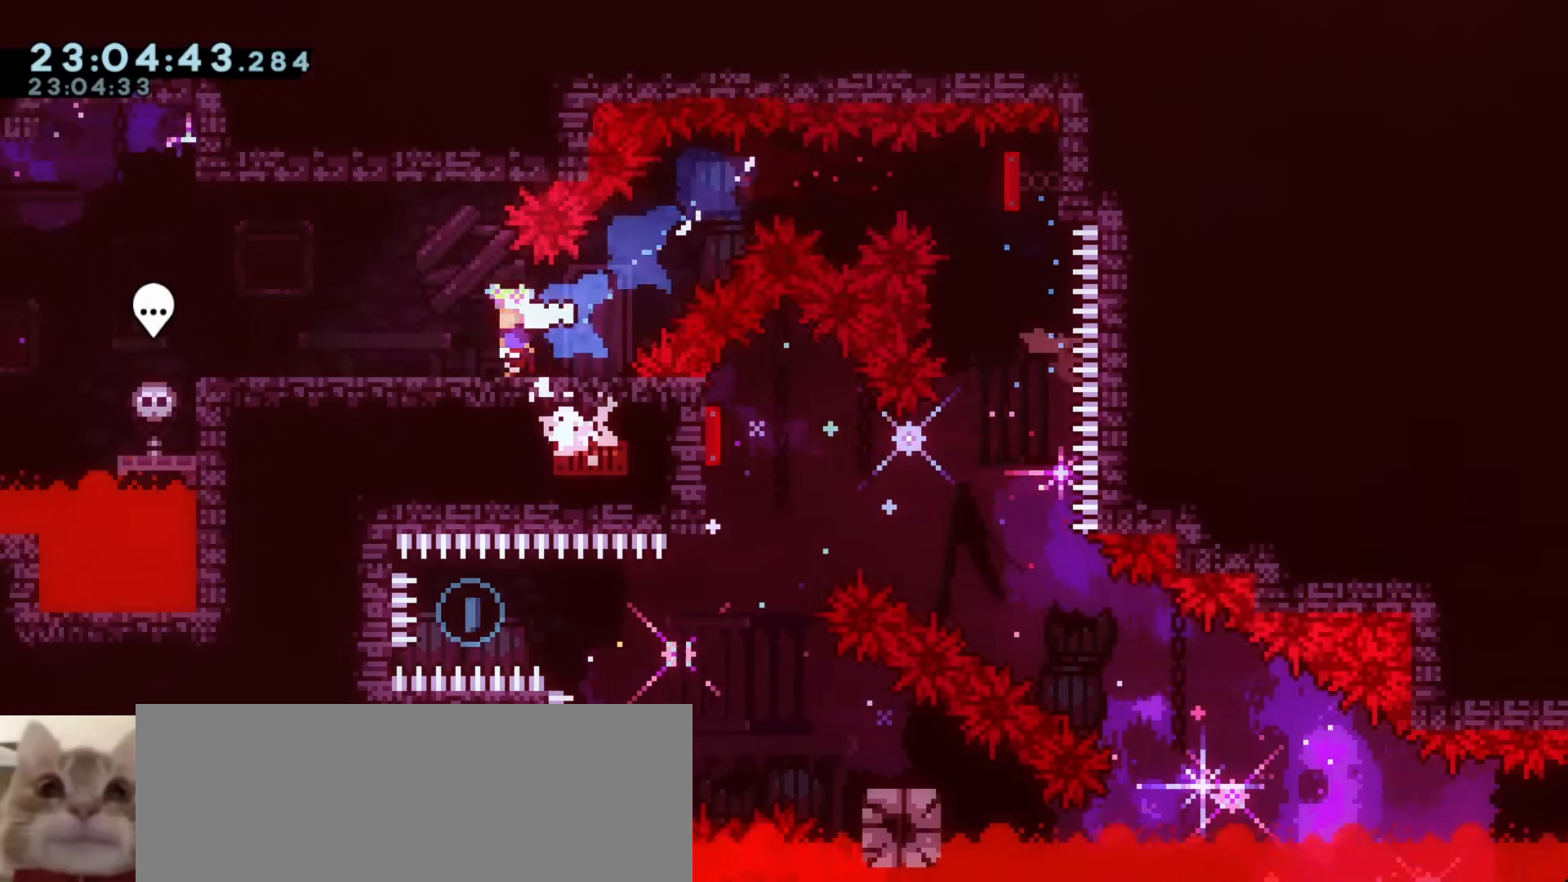
{"keys": [], "events": [[50, "a", "up"]]}
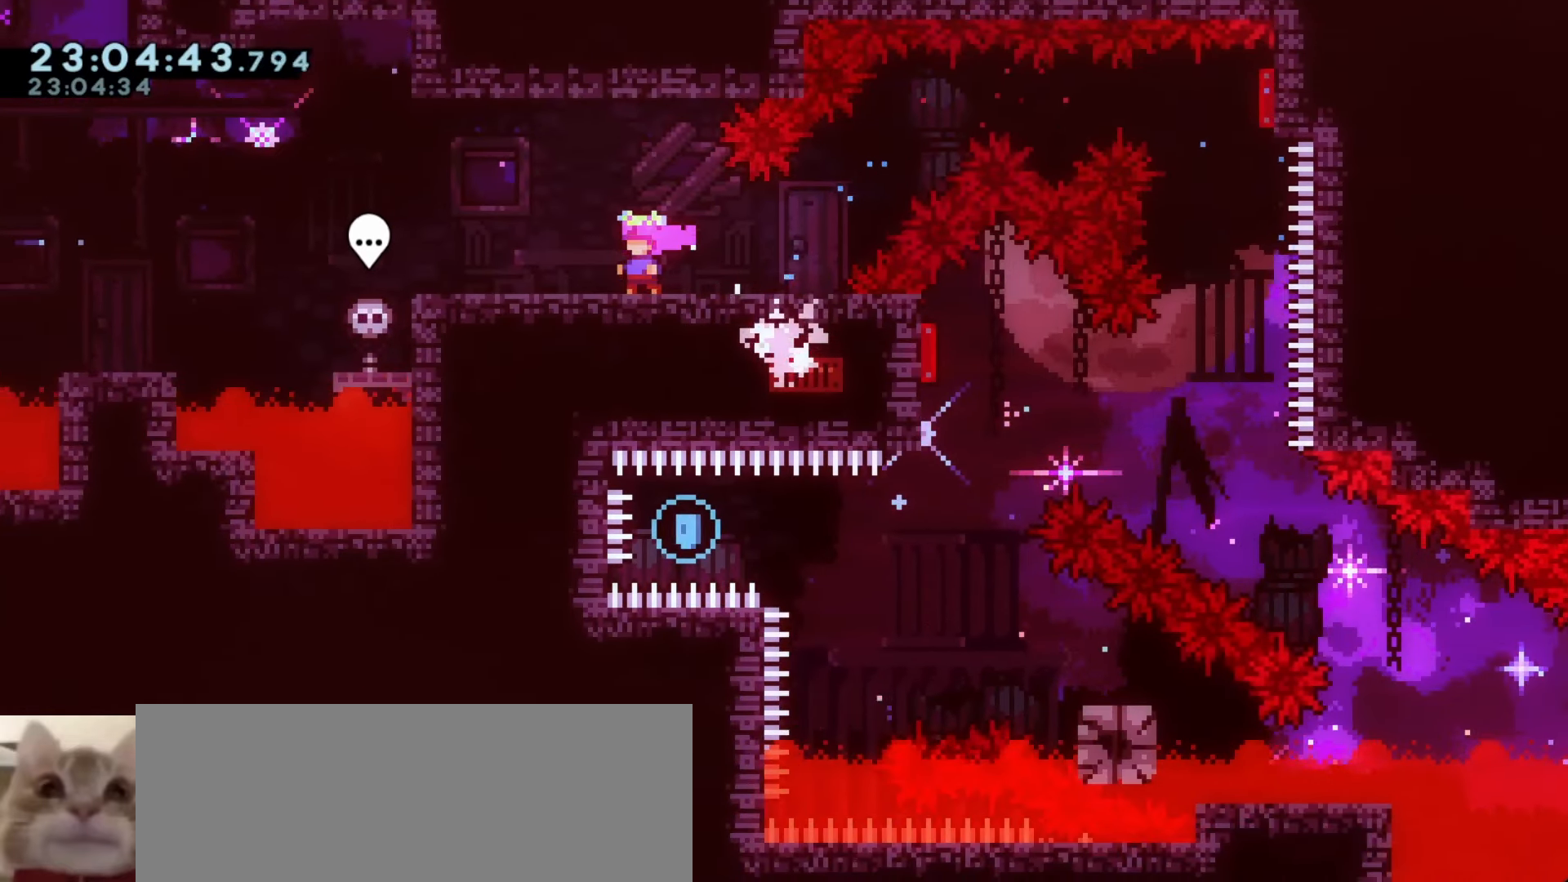
{"keys": [], "events": []}
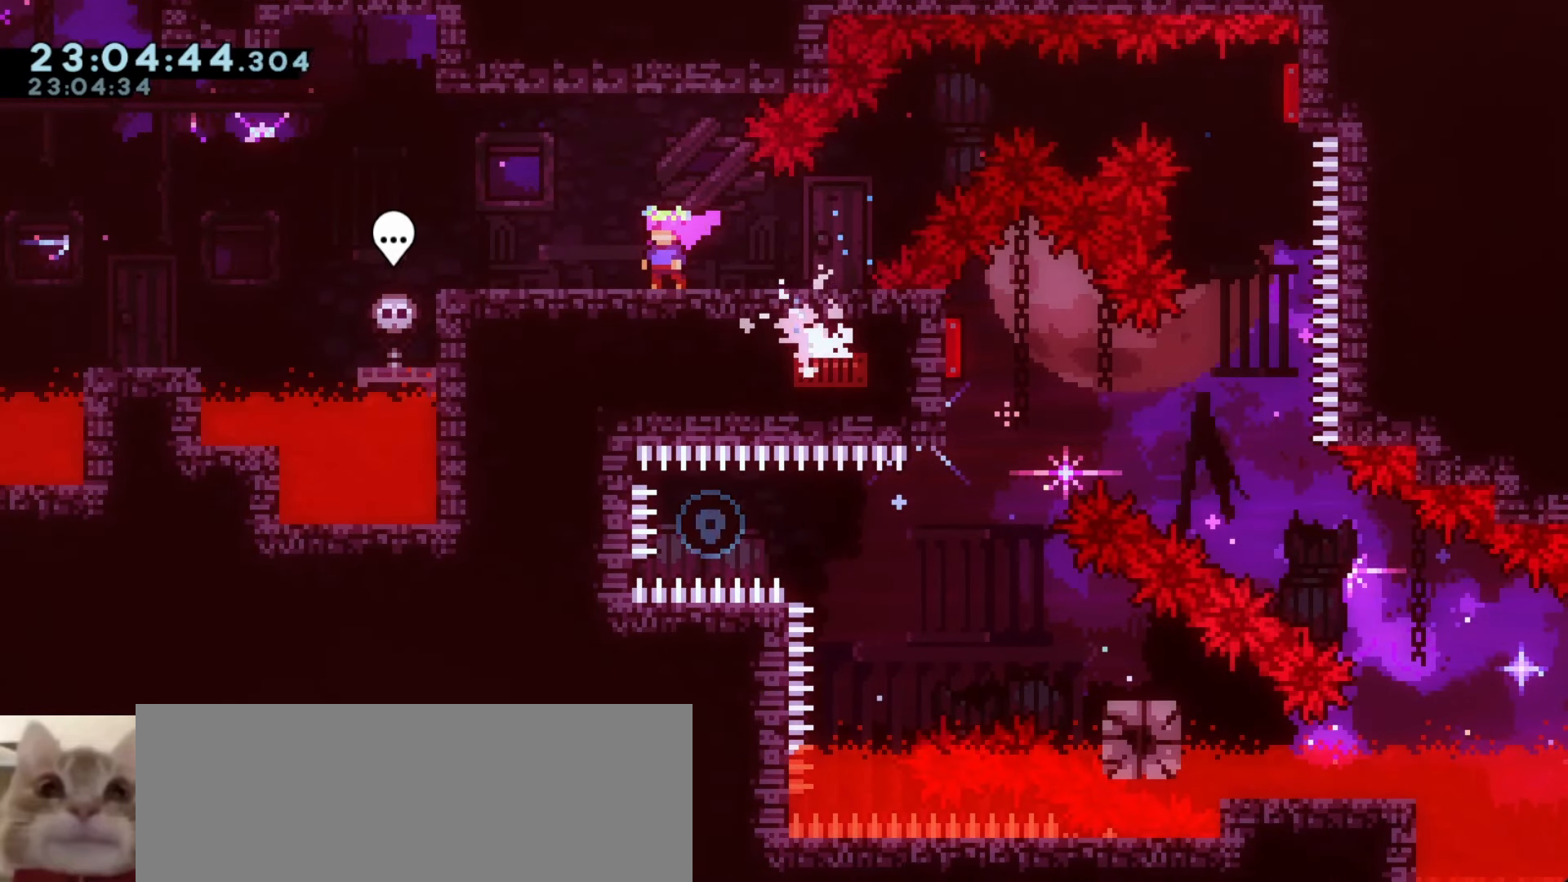
{"keys": [], "events": []}
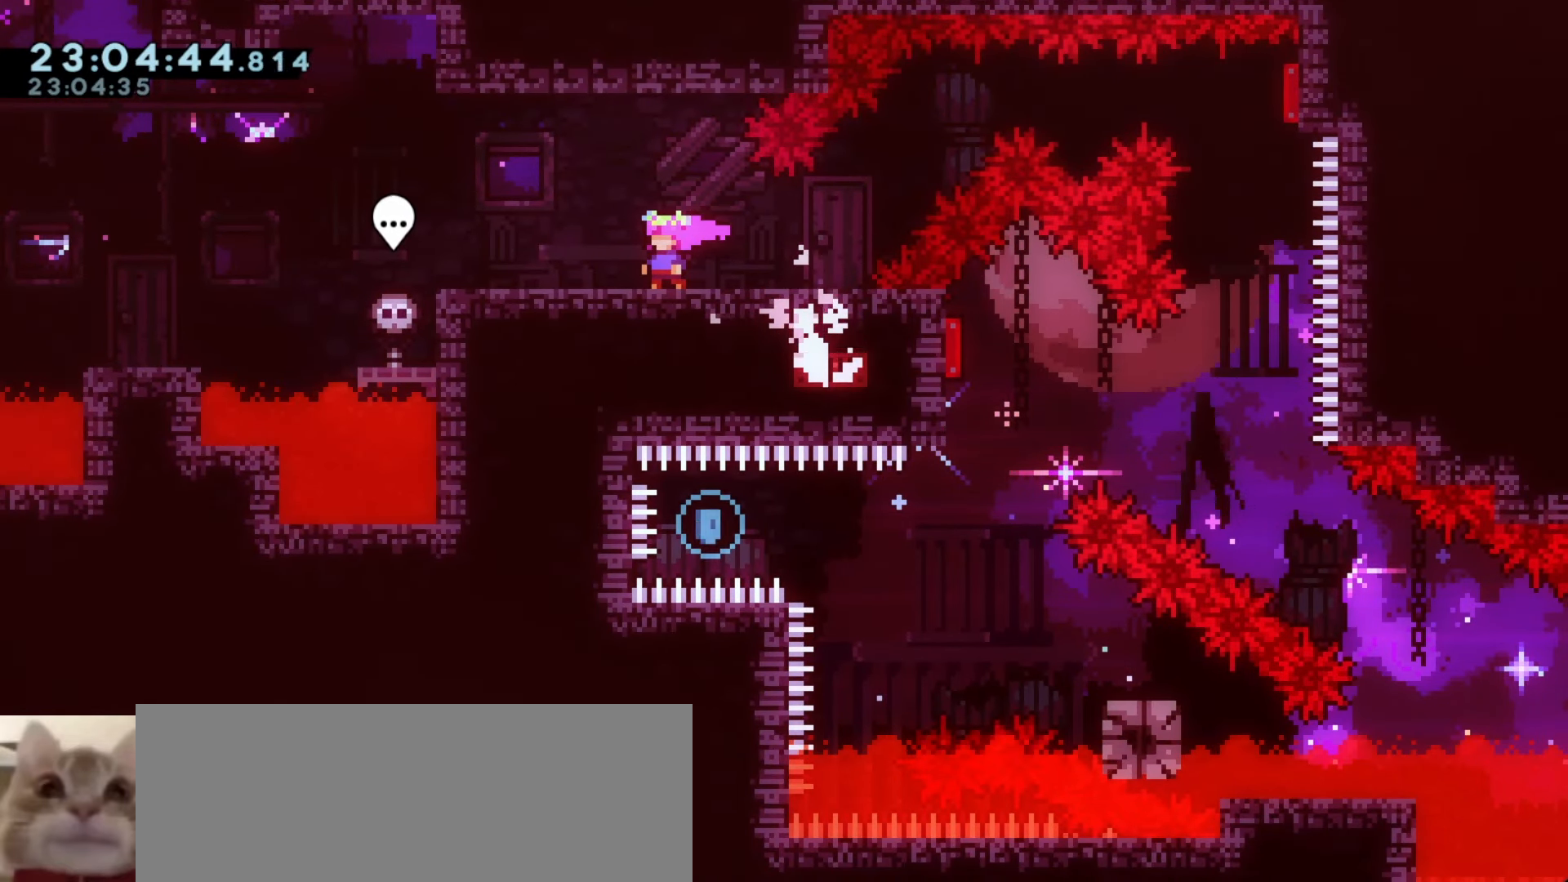
{"keys": [], "events": []}
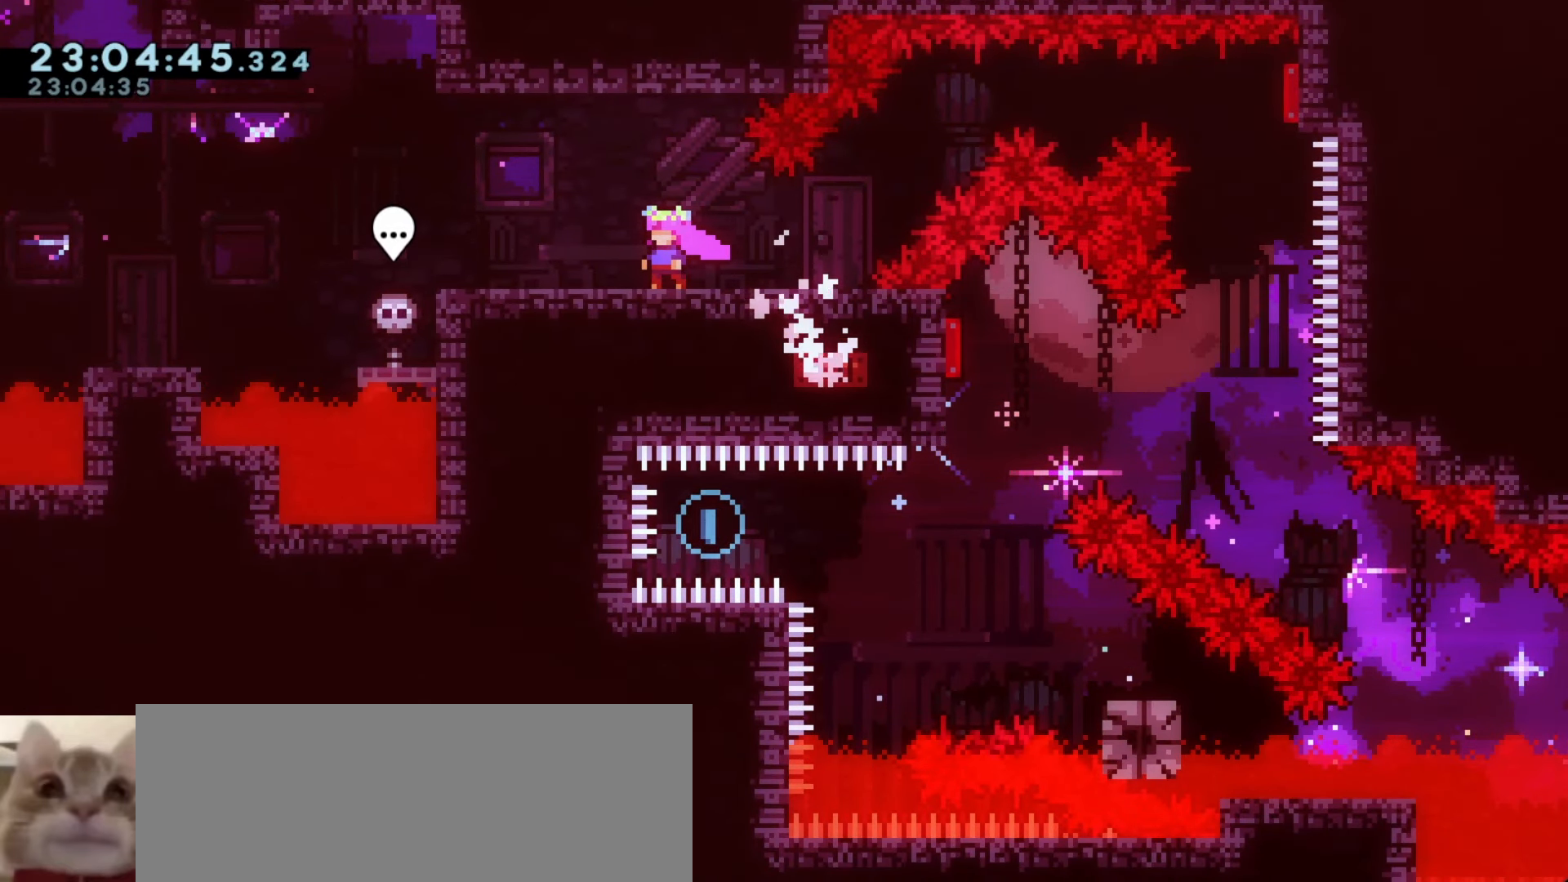
{"keys": ["a", "demo", "j1"], "events": [[383, "a", "down"], [433, "demo", "down"], [450, "j1", "down"]]}
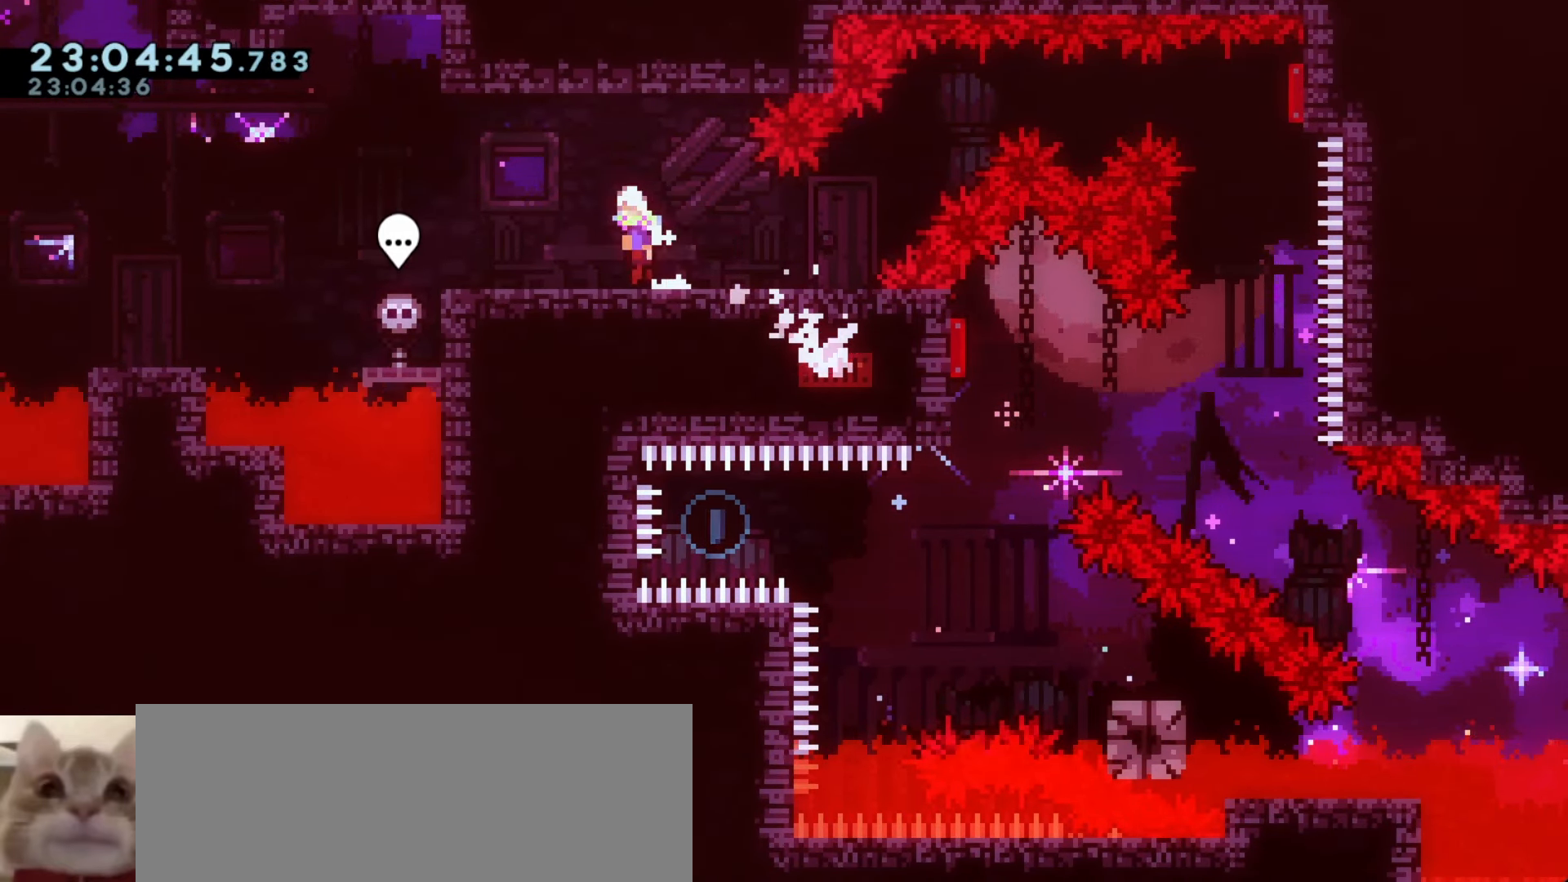
{"keys": [], "events": [[367, "a", "up"], [400, "demo", "up"], [400, "j1", "up"]]}